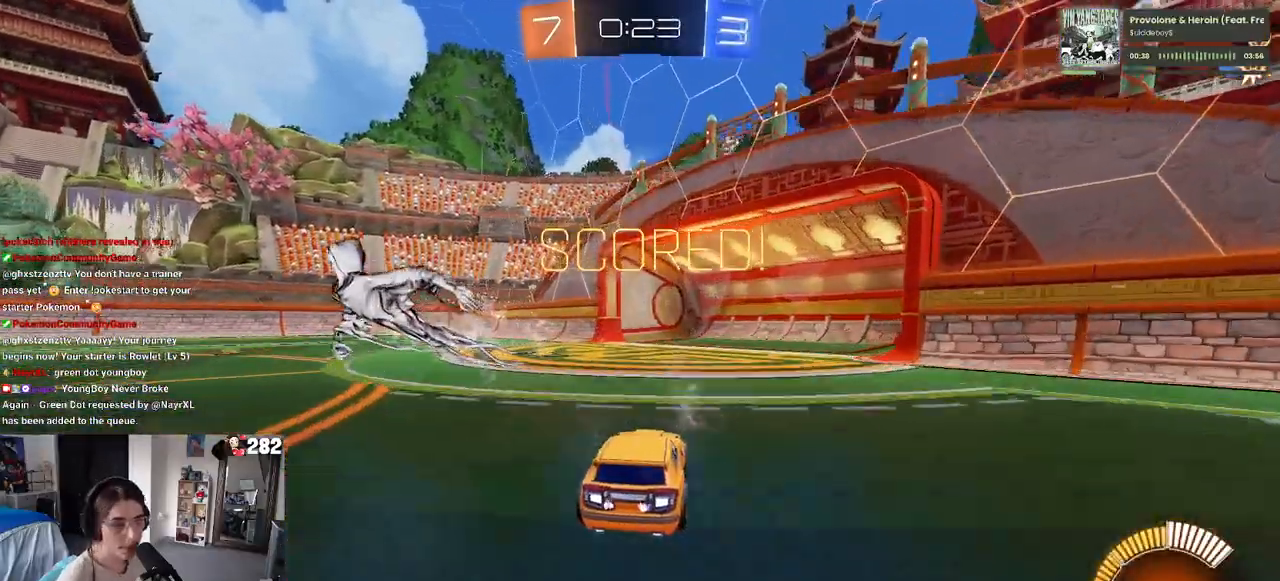
Gameplay with a controller (PlayStation layout); each line is a JSON object with the inputs held at the frame after it. "events" lists button and stick changes between this image and that frame as [ms after this image, input, new state], when the widget could be followed in between.
{"buttons": [], "left_stick": "center", "right_stick": "center", "events": []}
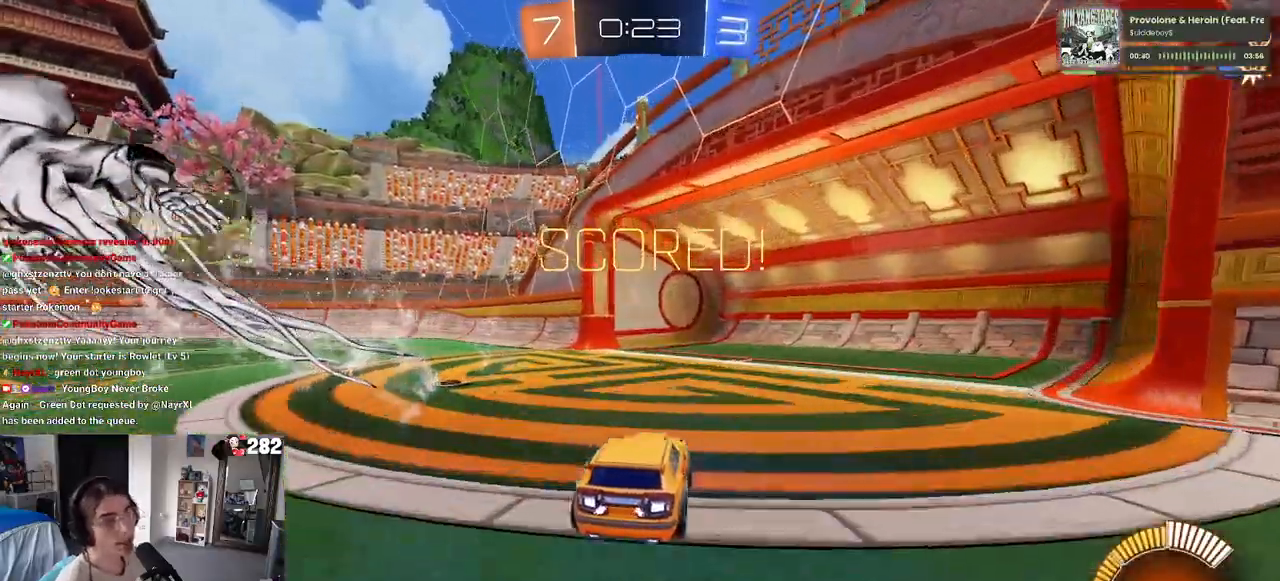
{"buttons": ["CROSS"], "left_stick": "center", "right_stick": "center", "events": [[183, "CROSS", "down"], [333, "CROSS", "up"], [417, "CROSS", "down"]]}
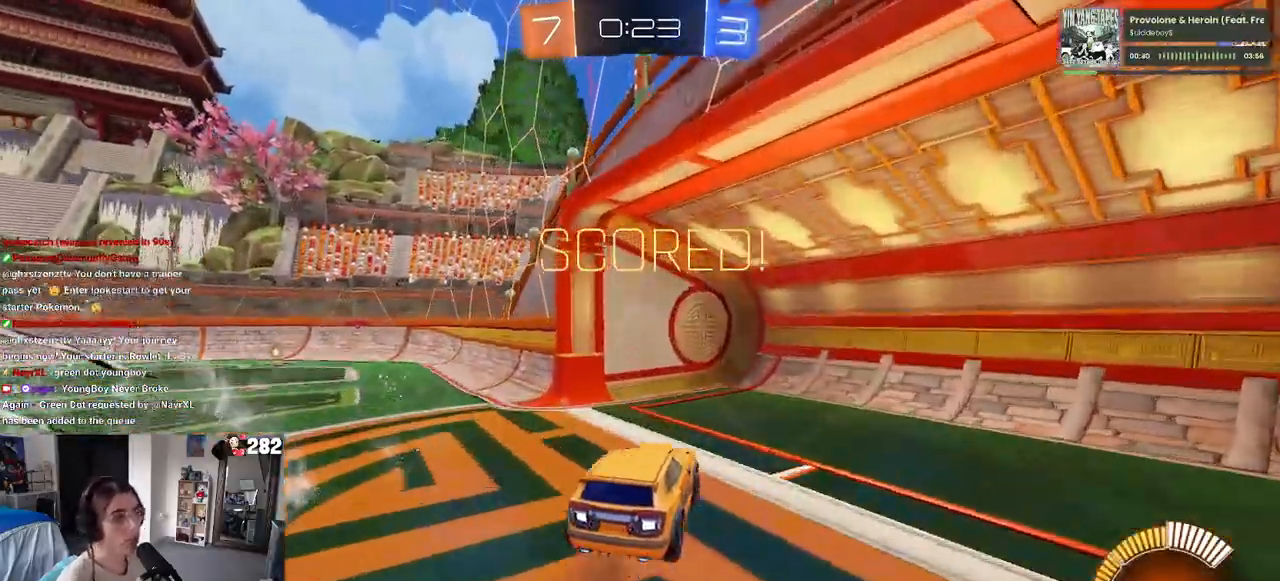
{"buttons": [], "left_stick": "center", "right_stick": "center", "events": [[17, "CROSS", "up"], [117, "CROSS", "down"], [217, "CROSS", "up"], [317, "CROSS", "down"], [400, "CROSS", "up"]]}
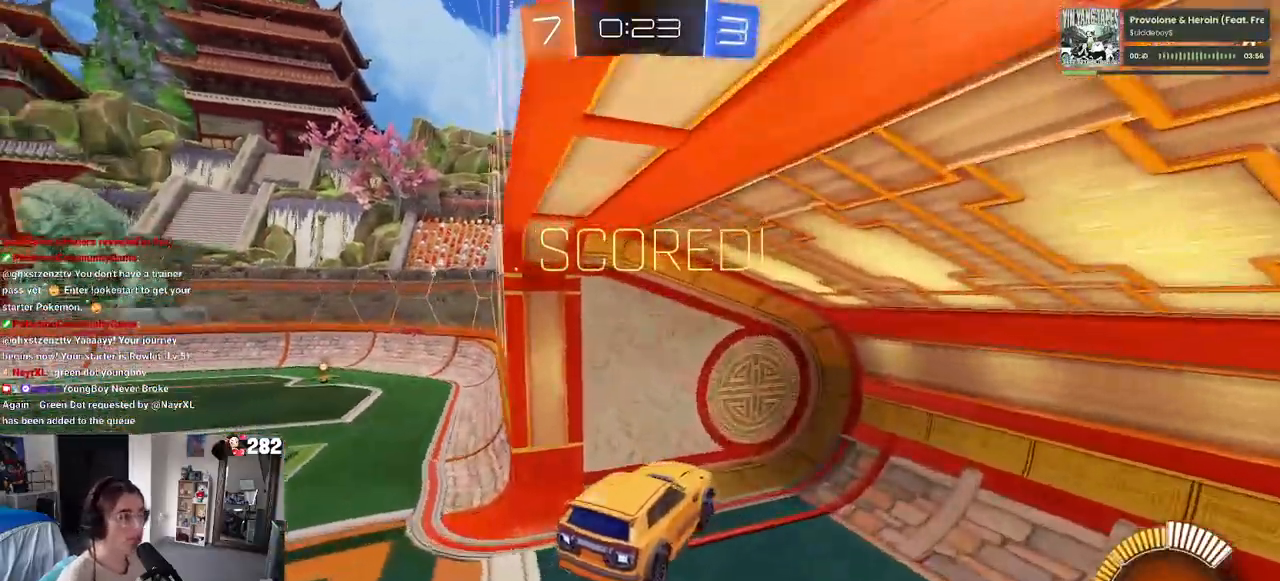
{"buttons": [], "left_stick": "center", "right_stick": "center", "events": [[17, "CROSS", "down"], [117, "CROSS", "up"], [200, "CROSS", "down"], [300, "CROSS", "up"], [383, "CROSS", "down"], [500, "CROSS", "up"]]}
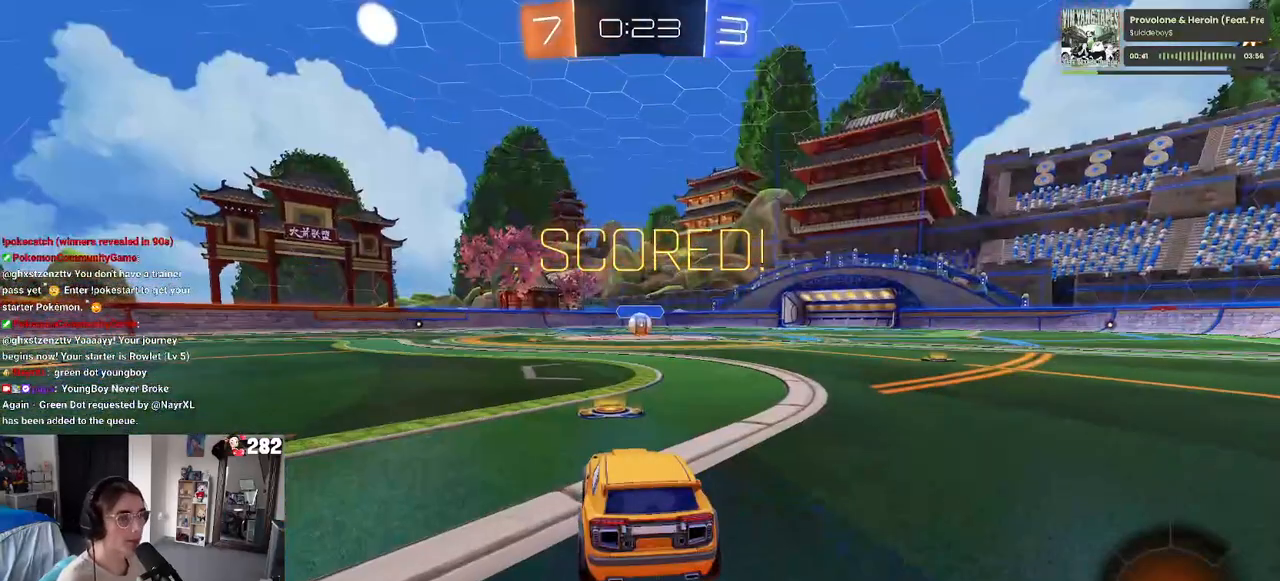
{"buttons": ["TRIANGLE"], "left_stick": "center", "right_stick": "center", "events": [[450, "TRIANGLE", "down"]]}
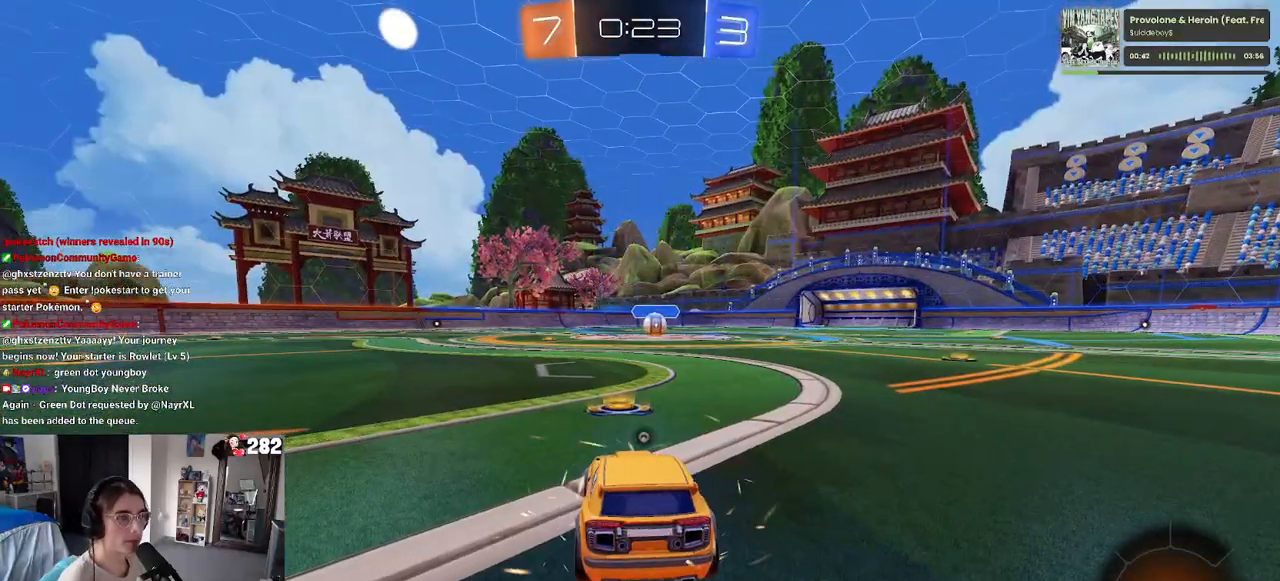
{"buttons": [], "left_stick": "center", "right_stick": "center", "events": [[17, "TRIANGLE", "up"], [100, "TRIANGLE", "down"], [200, "TRIANGLE", "up"]]}
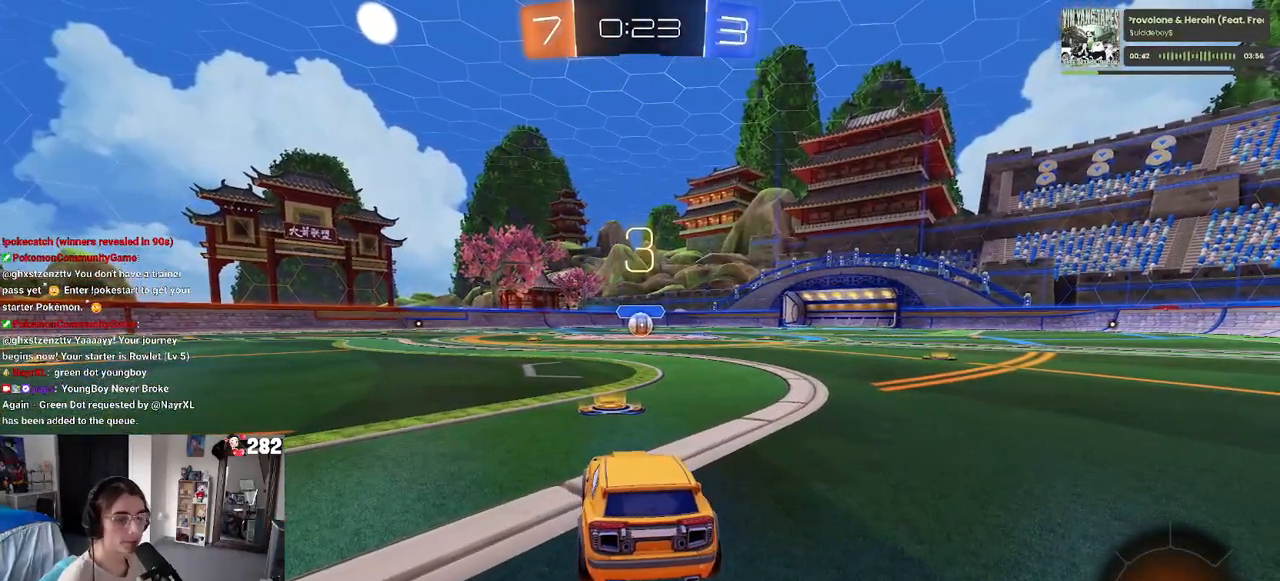
{"buttons": ["R2"], "left_stick": "center", "right_stick": "center", "events": [[250, "R2", "down"]]}
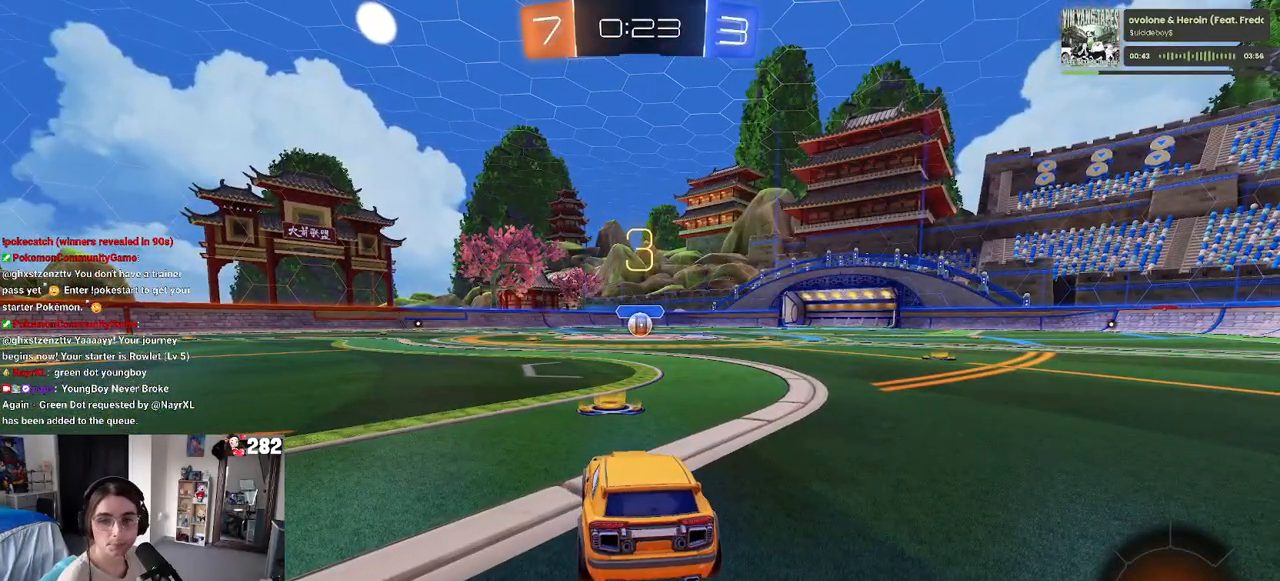
{"buttons": ["R2"], "left_stick": "center", "right_stick": "center", "events": []}
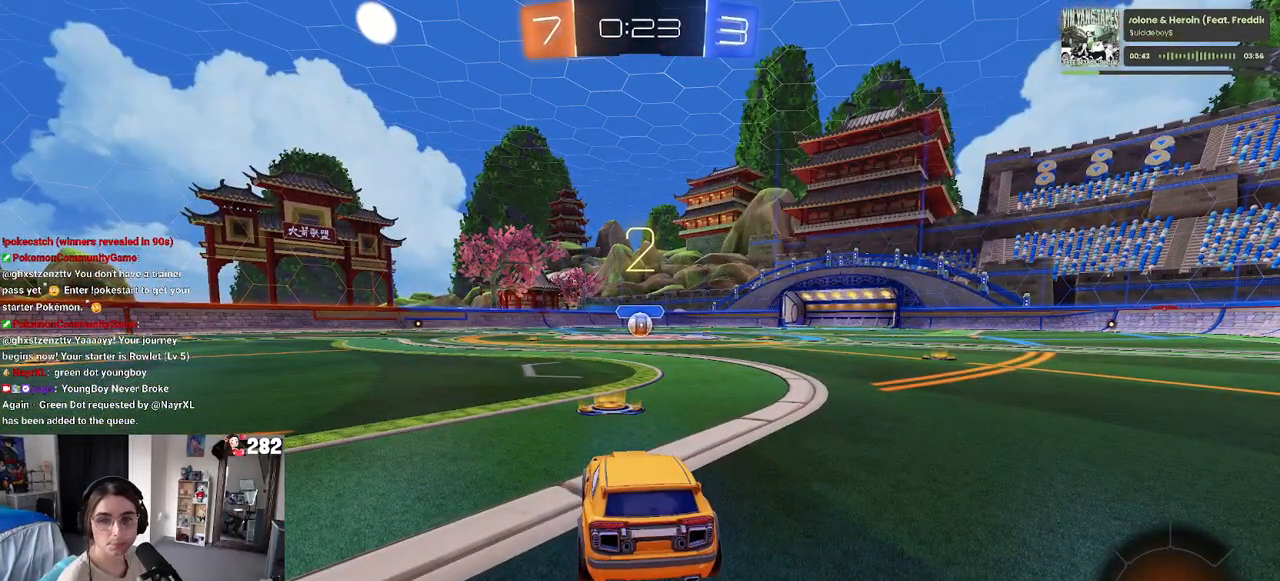
{"buttons": ["R2"], "left_stick": "center", "right_stick": "center", "events": []}
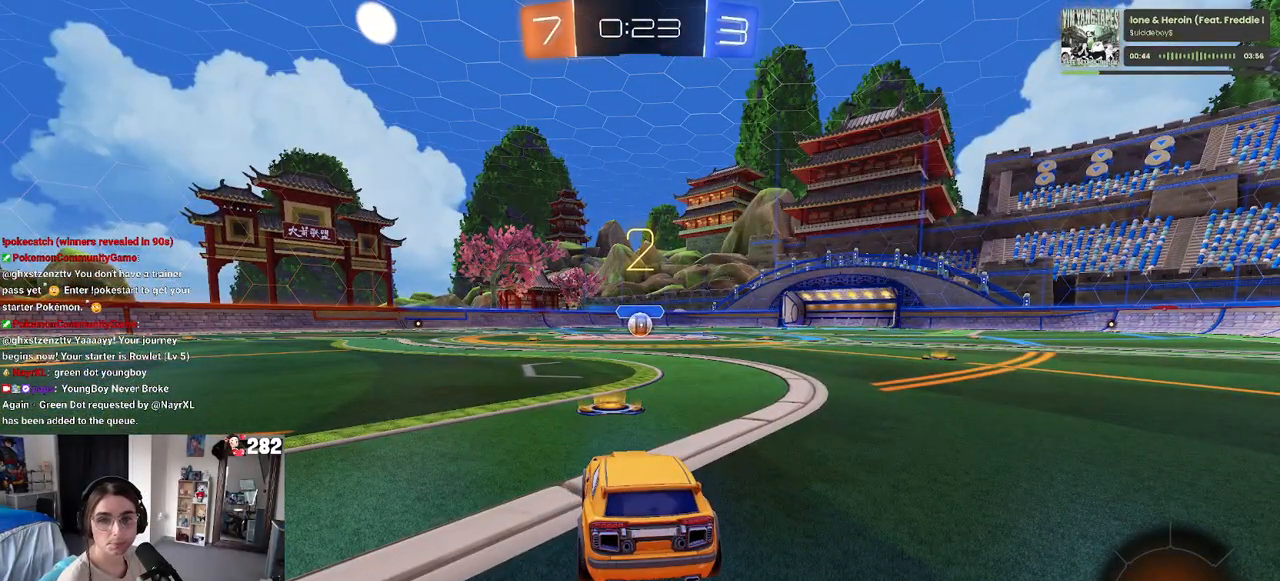
{"buttons": ["R2"], "left_stick": "center", "right_stick": "center", "events": []}
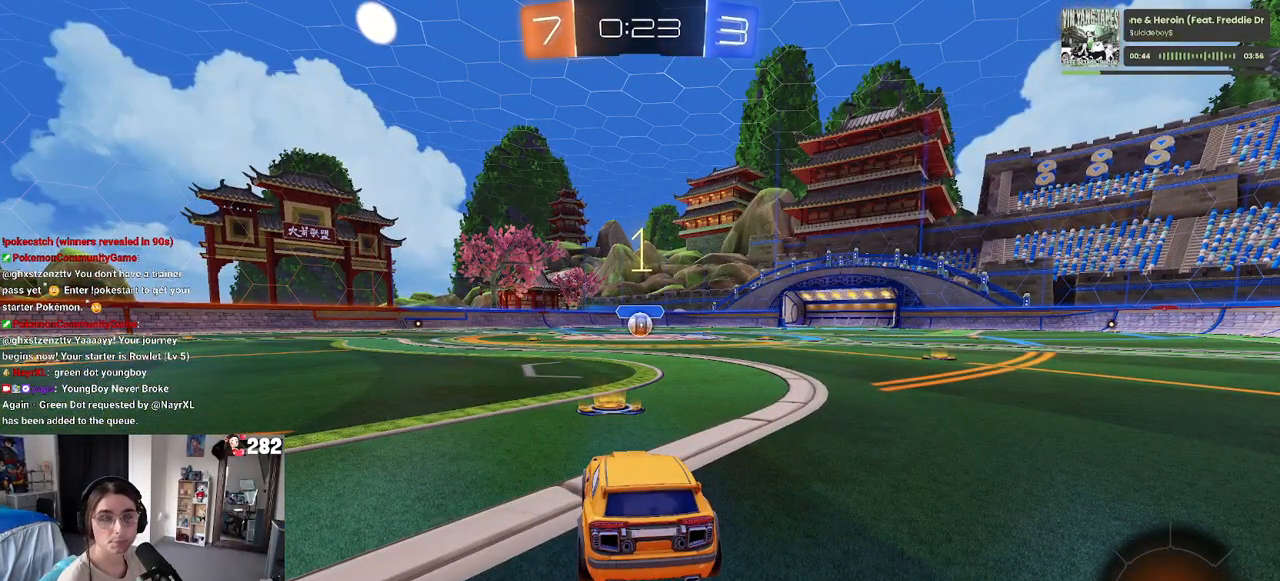
{"buttons": ["R1", "R2"], "left_stick": "center", "right_stick": "center", "events": [[217, "R1", "down"]]}
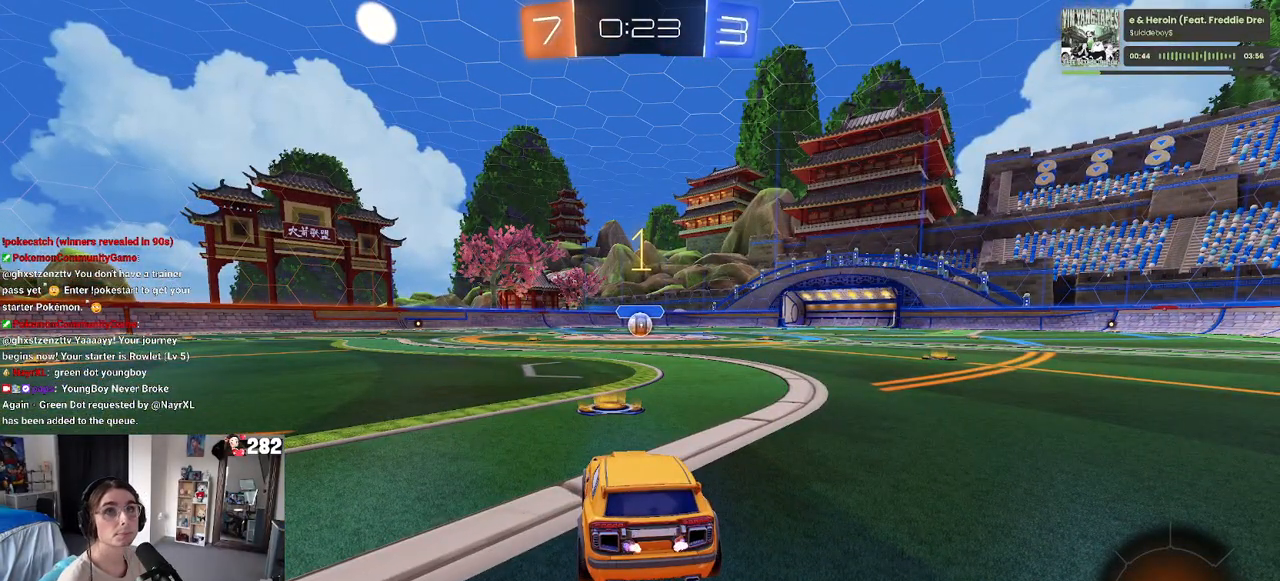
{"buttons": ["R1", "R2"], "left_stick": "center", "right_stick": "center", "events": []}
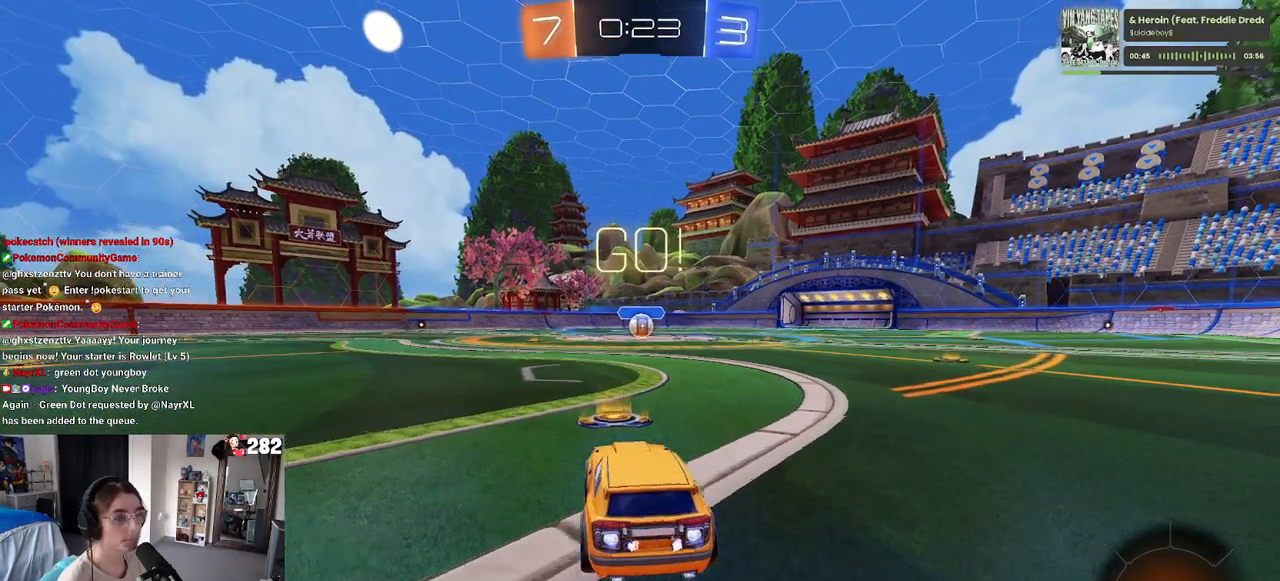
{"buttons": ["SQUARE", "R1", "R2"], "left_stick": "down", "right_stick": "center", "events": [[83, "left_stick", "right"], [200, "CROSS", "down"], [233, "left_stick", "up"], [300, "CROSS", "up"], [300, "left_stick", "up-left"], [350, "CROSS", "down"], [400, "SQUARE", "down"], [450, "CROSS", "up"], [450, "left_stick", "down"]]}
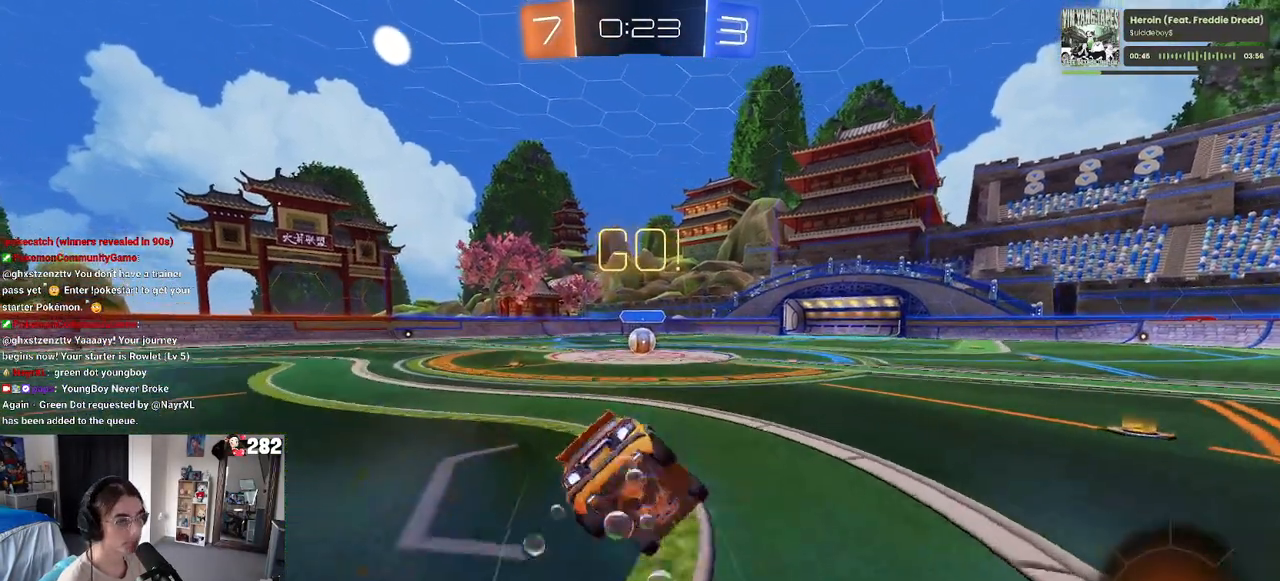
{"buttons": ["SQUARE", "R2"], "left_stick": "down-left", "right_stick": "center", "events": [[200, "left_stick", "down-left"], [467, "R1", "up"]]}
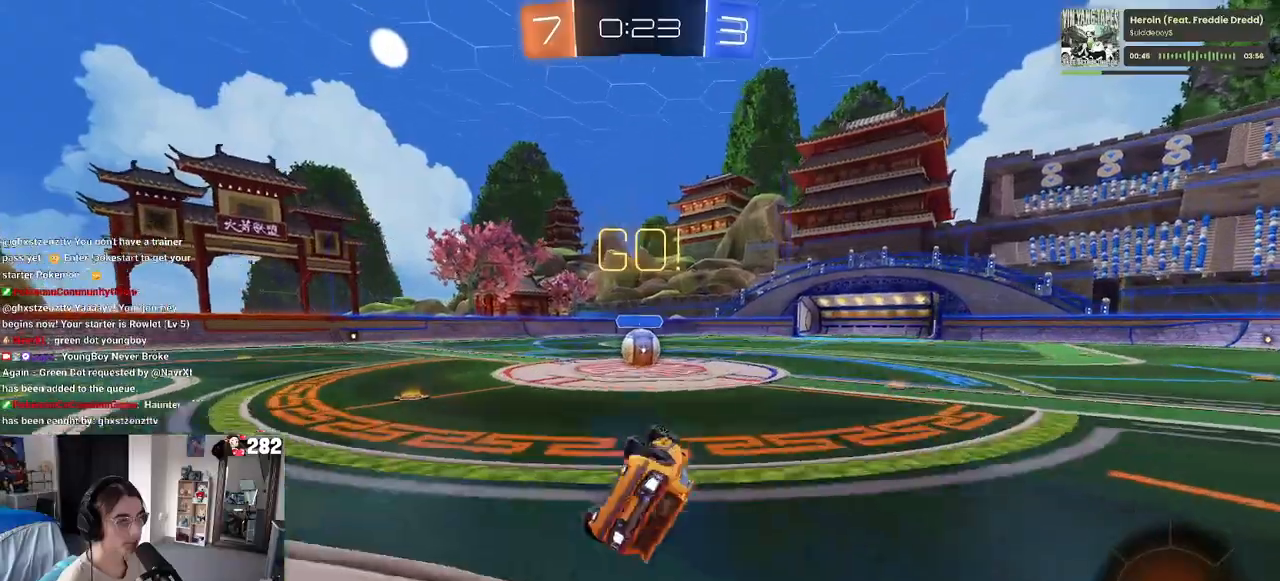
{"buttons": ["R2"], "left_stick": "right", "right_stick": "center", "events": [[283, "left_stick", "center"], [333, "SQUARE", "up"], [450, "left_stick", "right"]]}
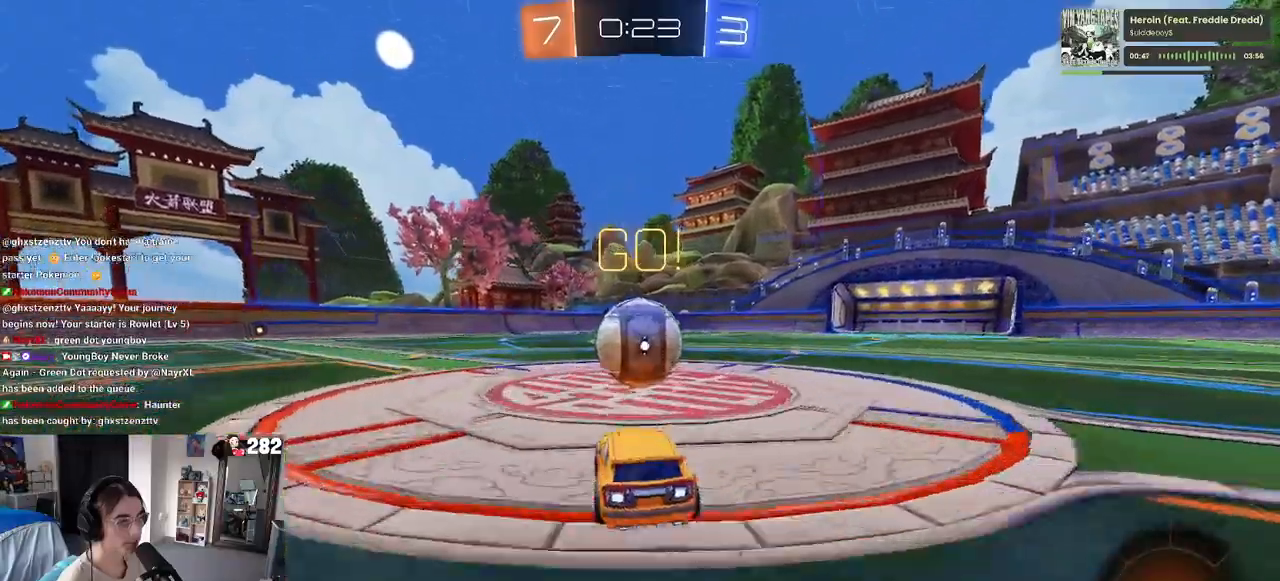
{"buttons": ["CROSS", "R2"], "left_stick": "down", "right_stick": "center", "events": [[33, "CROSS", "down"], [33, "left_stick", "up-right"], [167, "left_stick", "up-left"], [200, "CROSS", "up"], [300, "CROSS", "down"], [383, "left_stick", "down-left"], [433, "left_stick", "down"]]}
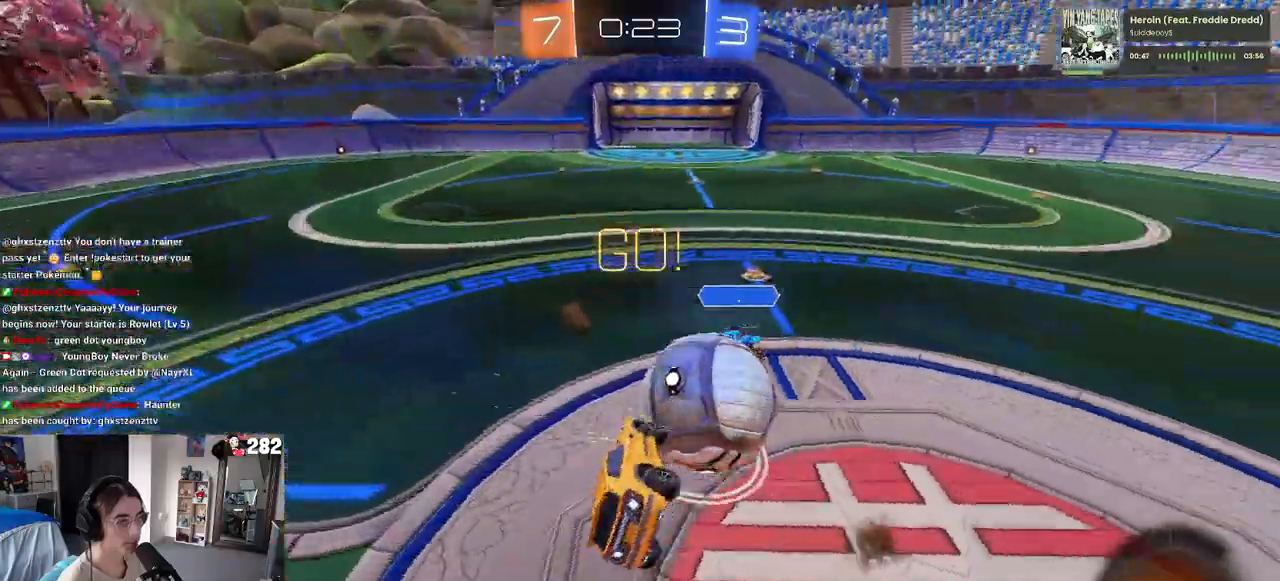
{"buttons": ["SQUARE", "R2"], "left_stick": "down-left", "right_stick": "center", "events": [[33, "CROSS", "up"], [100, "SQUARE", "down"], [250, "left_stick", "down-left"]]}
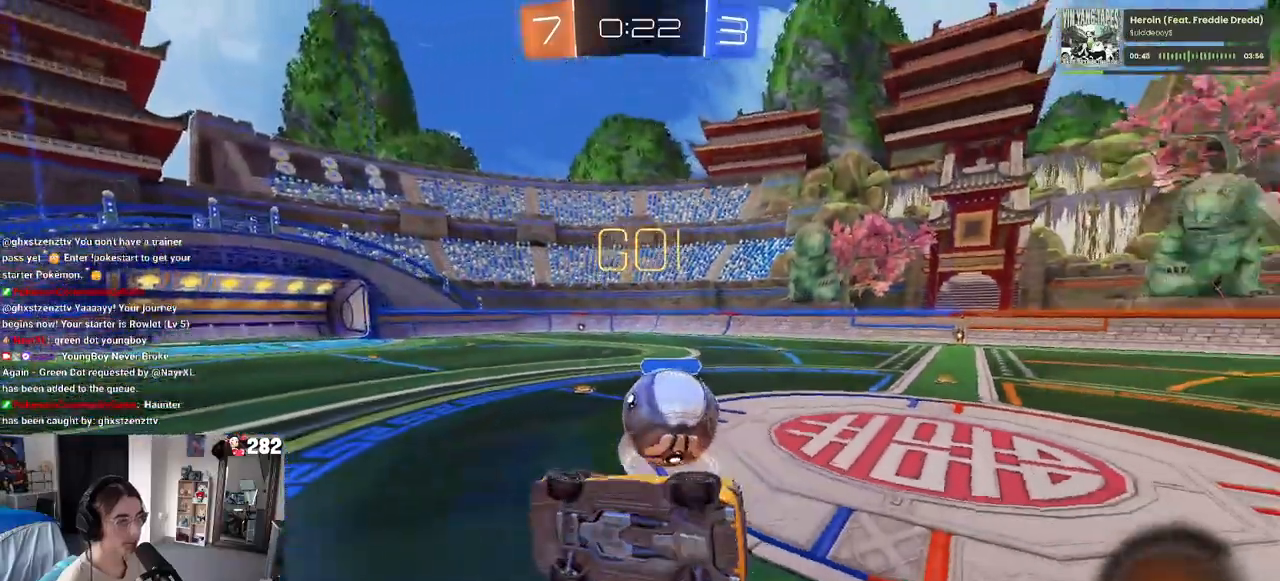
{"buttons": ["R2"], "left_stick": "right", "right_stick": "center", "events": [[133, "SQUARE", "up"], [167, "left_stick", "center"], [250, "left_stick", "right"], [417, "left_stick", "center"], [500, "left_stick", "right"]]}
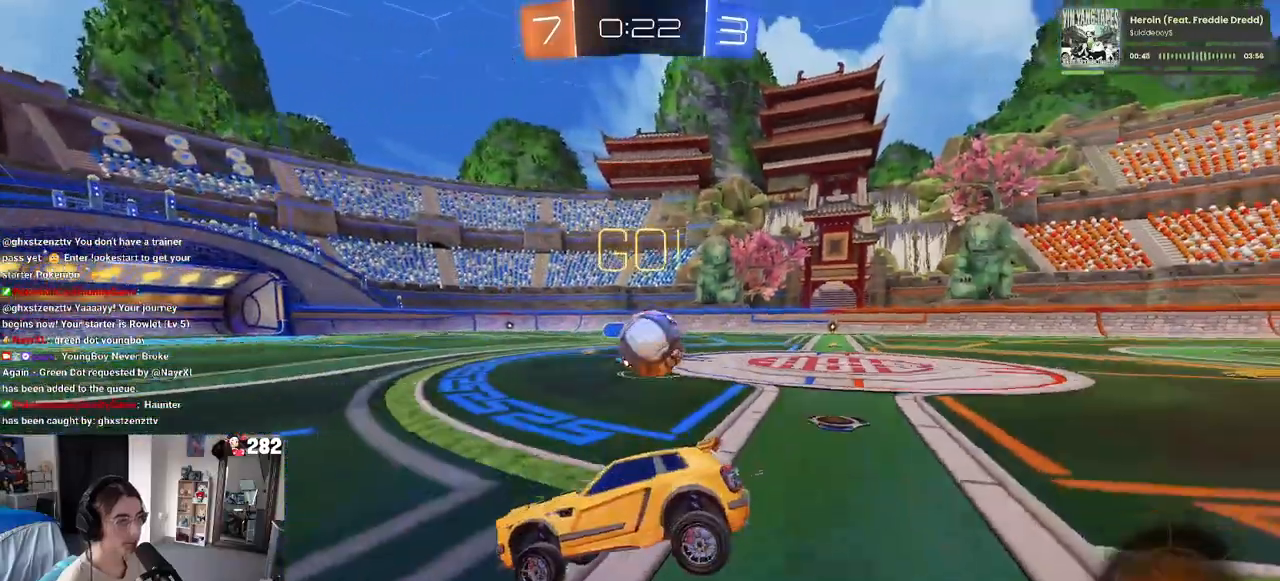
{"buttons": ["R2"], "left_stick": "right", "right_stick": "center", "events": []}
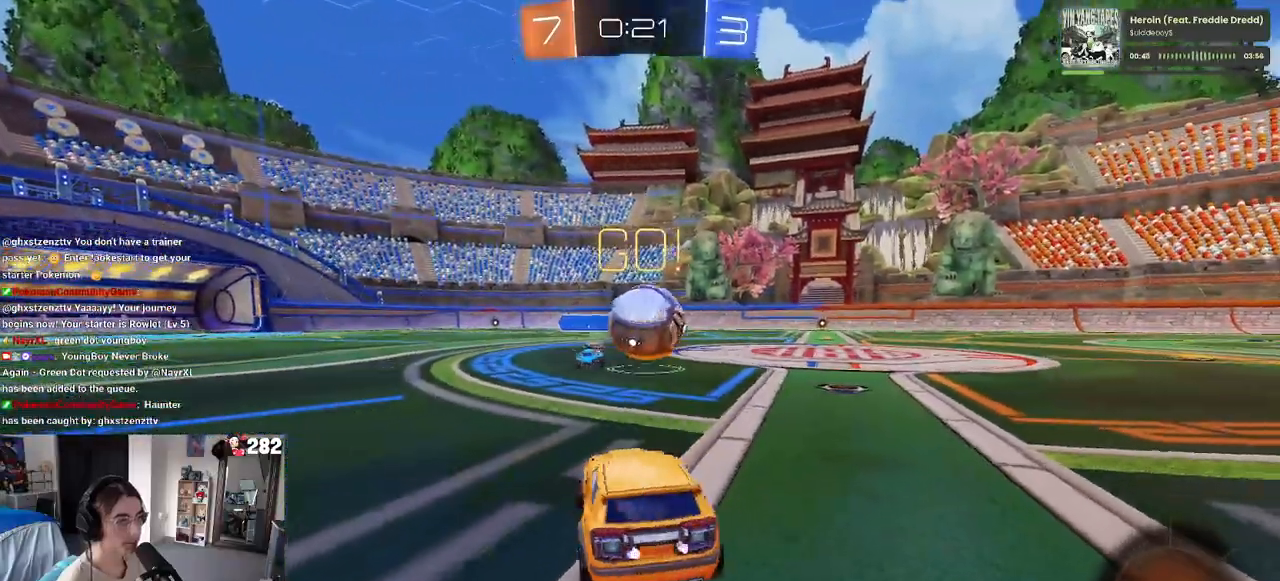
{"buttons": ["CROSS", "R1", "R2"], "left_stick": "up-left", "right_stick": "center", "events": [[267, "R1", "down"], [283, "CROSS", "down"], [283, "left_stick", "down-right"], [433, "CROSS", "up"], [433, "left_stick", "up-left"], [483, "CROSS", "down"]]}
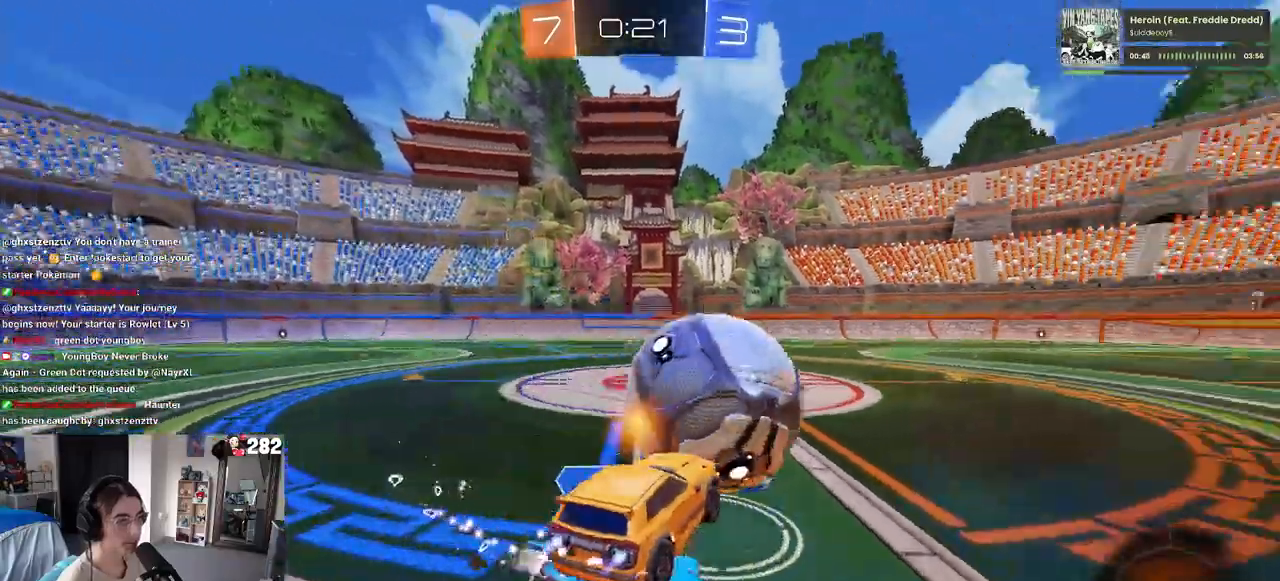
{"buttons": ["SQUARE", "R1", "R2"], "left_stick": "down-left", "right_stick": "center", "events": [[33, "SQUARE", "down"], [67, "left_stick", "down-left"], [83, "CROSS", "up"]]}
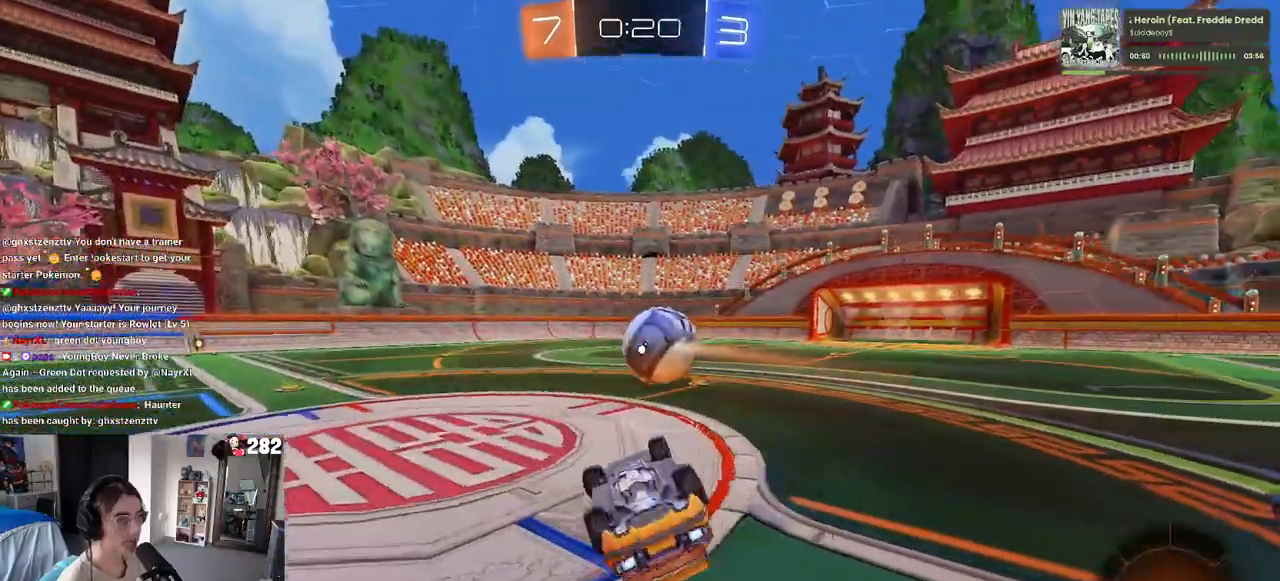
{"buttons": ["R1", "R2"], "left_stick": "center", "right_stick": "center", "events": [[67, "left_stick", "left"], [317, "SQUARE", "up"], [350, "left_stick", "center"], [383, "TRIANGLE", "down"], [500, "TRIANGLE", "up"]]}
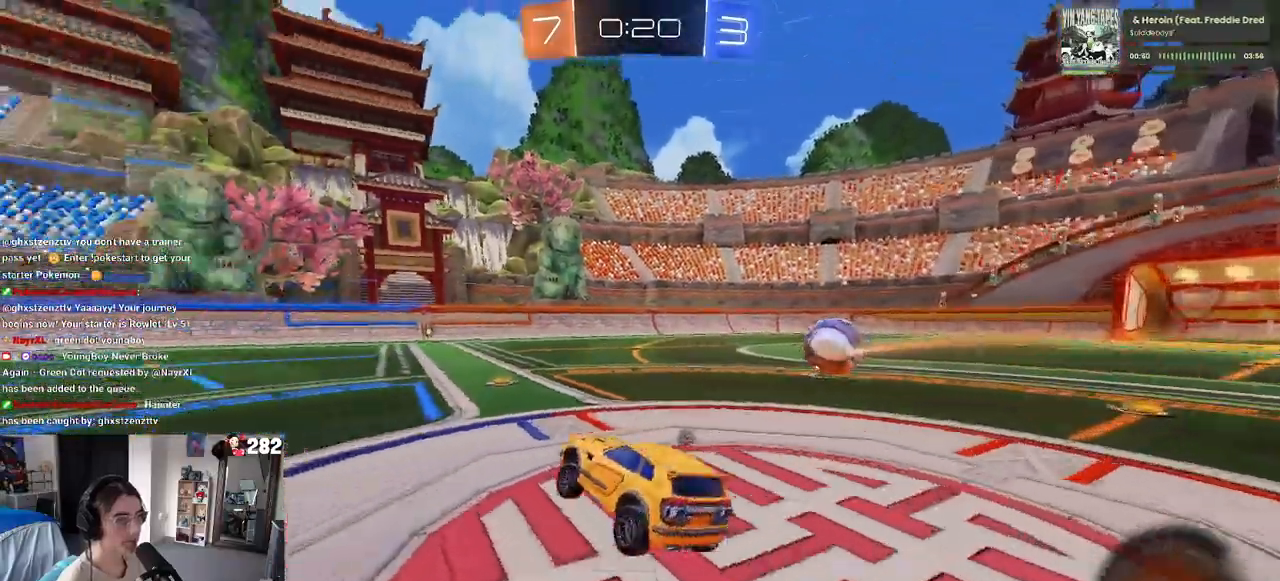
{"buttons": ["CROSS", "R1", "R2"], "left_stick": "up", "right_stick": "center", "events": [[67, "R1", "up"], [200, "left_stick", "right"], [317, "CROSS", "down"], [367, "left_stick", "up"], [433, "CROSS", "up"], [483, "R1", "down"], [500, "CROSS", "down"]]}
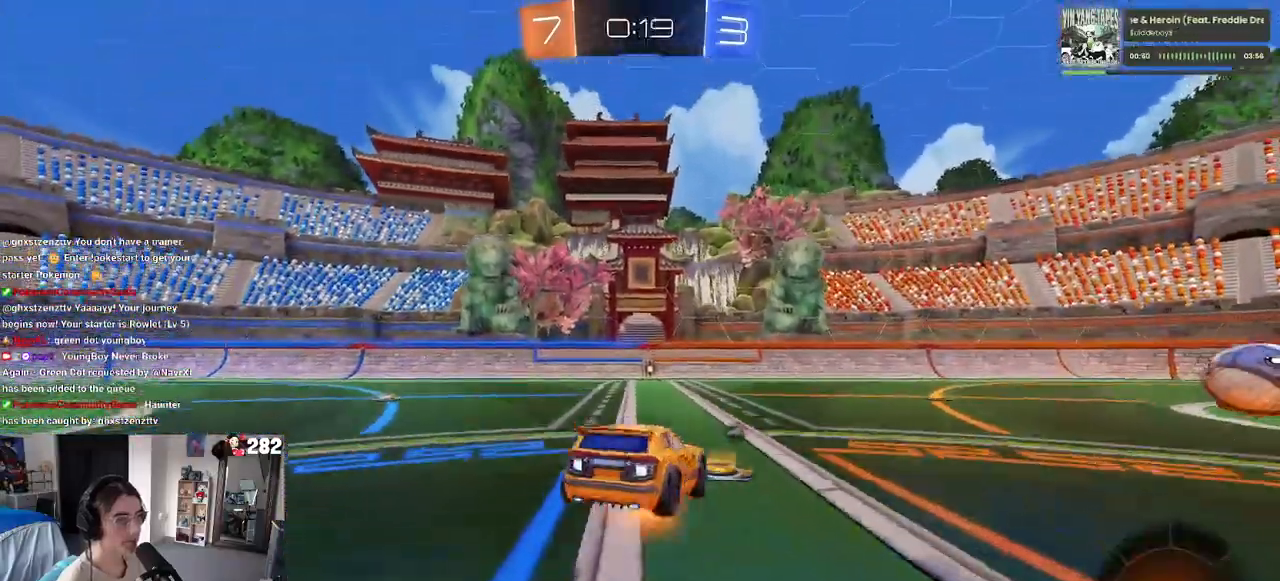
{"buttons": ["SQUARE", "R1", "R2"], "left_stick": "down-left", "right_stick": "center", "events": [[33, "SQUARE", "down"], [50, "left_stick", "left"], [67, "CROSS", "up"], [117, "left_stick", "down"], [333, "left_stick", "down-left"]]}
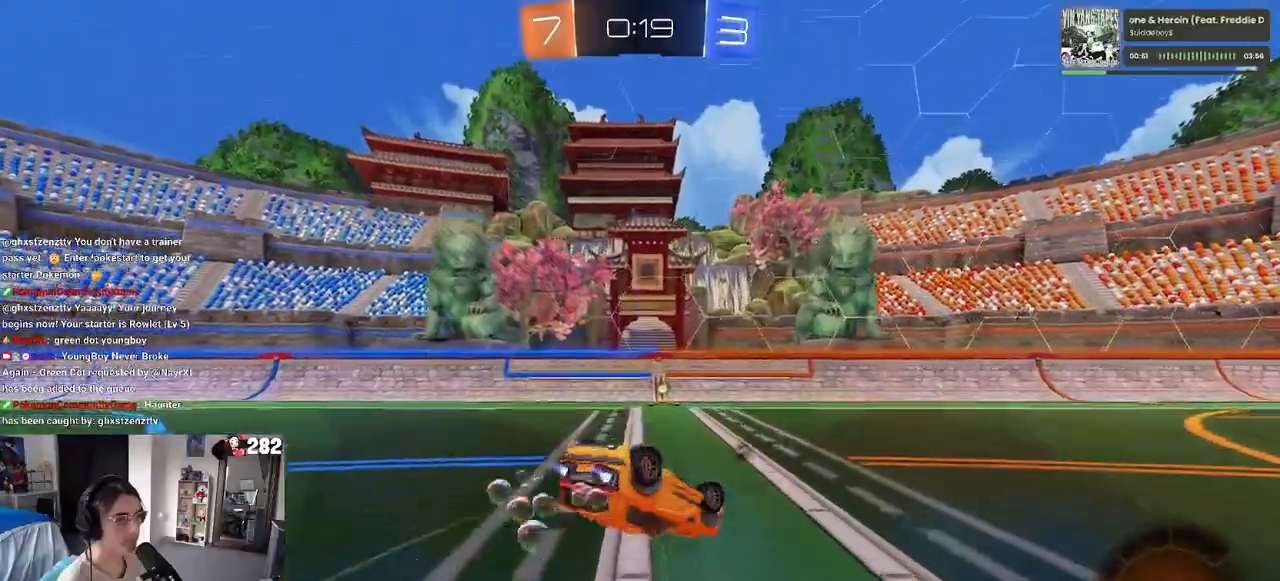
{"buttons": ["R1", "R2"], "left_stick": "right", "right_stick": "center", "events": [[317, "SQUARE", "up"], [350, "TRIANGLE", "down"], [417, "left_stick", "center"], [467, "TRIANGLE", "up"], [500, "left_stick", "right"]]}
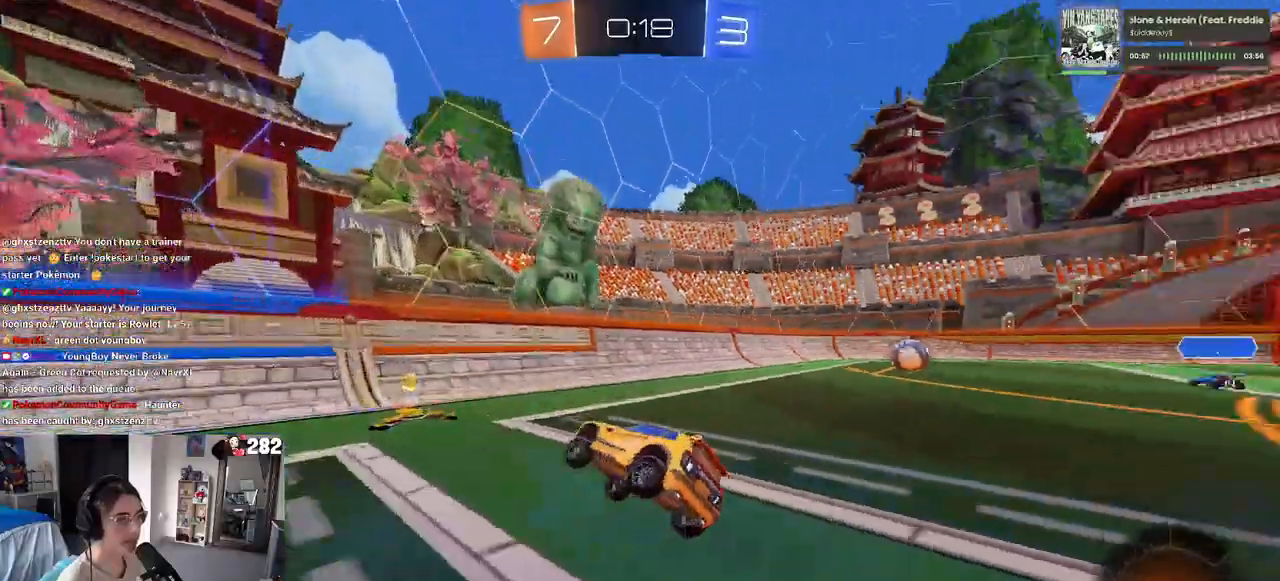
{"buttons": ["R1", "R2"], "left_stick": "right", "right_stick": "center", "events": []}
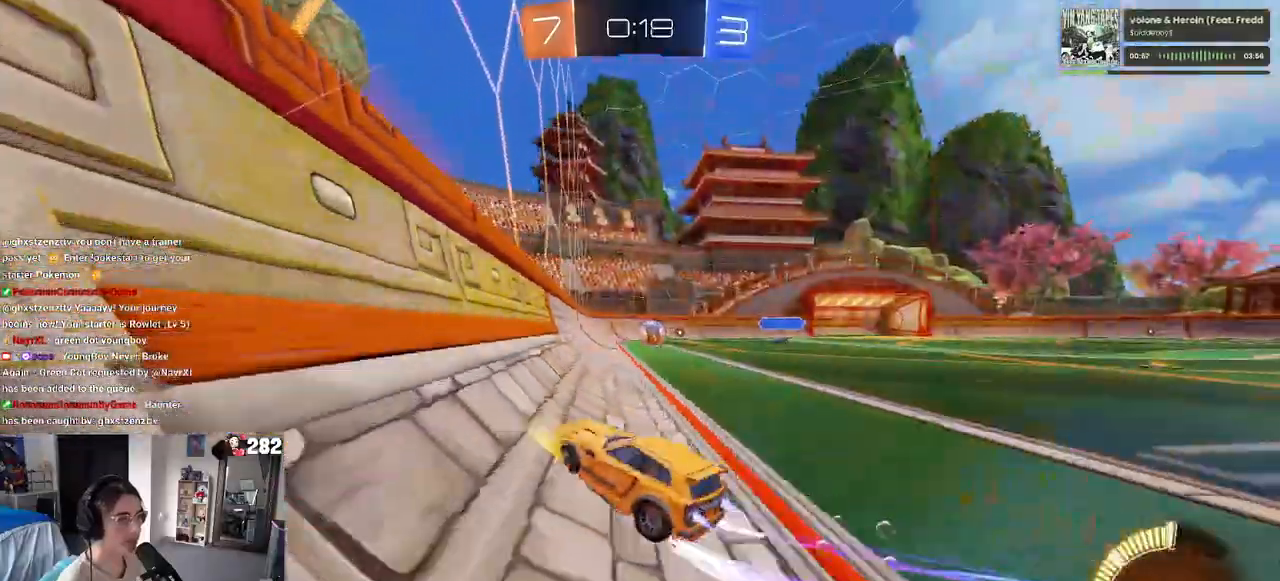
{"buttons": ["R2"], "left_stick": "center", "right_stick": "center", "events": [[133, "R1", "up"], [367, "R1", "down"], [417, "left_stick", "center"], [500, "R1", "up"]]}
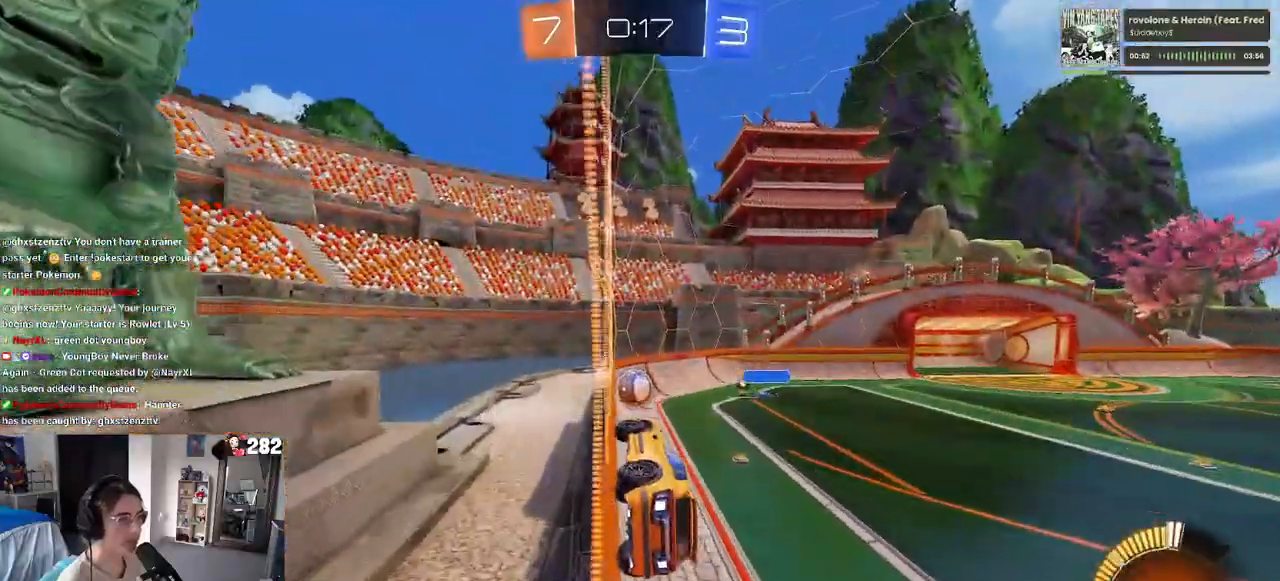
{"buttons": ["R1", "R2"], "left_stick": "center", "right_stick": "center", "events": [[300, "left_stick", "right"], [417, "R1", "down"], [433, "left_stick", "center"]]}
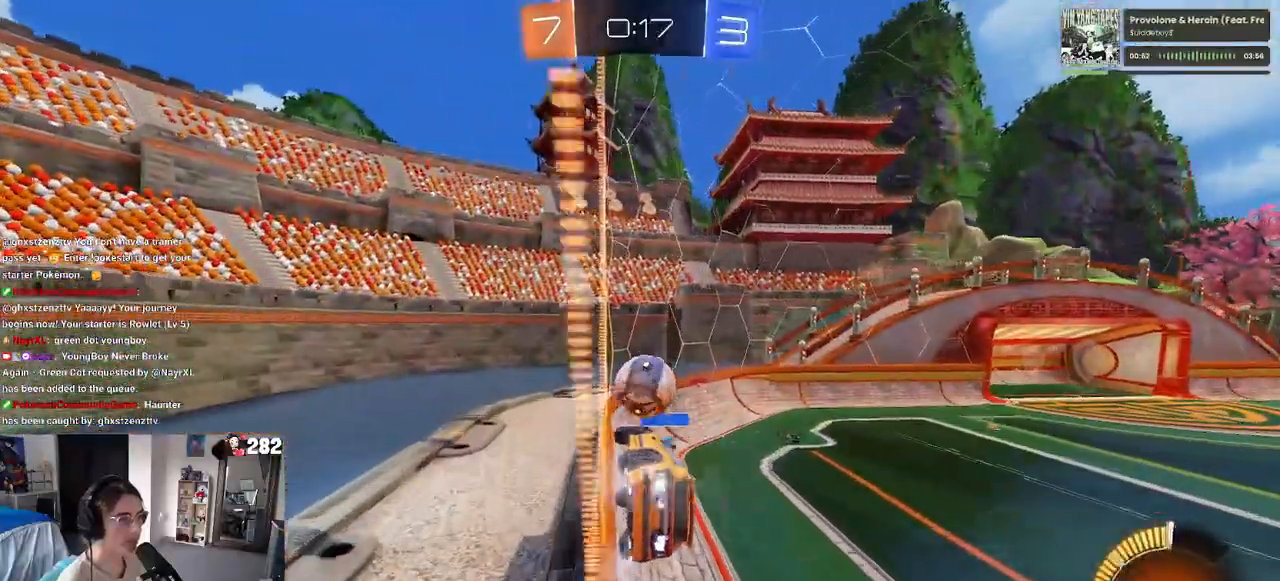
{"buttons": ["R2"], "left_stick": "center", "right_stick": "center", "events": [[150, "R1", "up"], [333, "left_stick", "right"], [467, "left_stick", "center"]]}
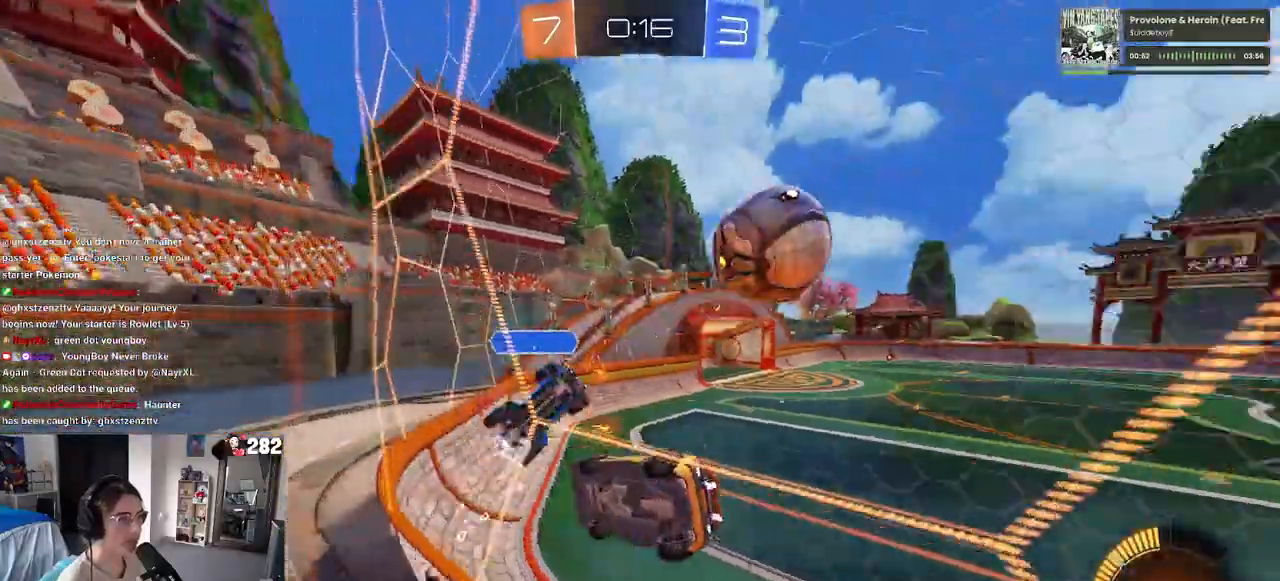
{"buttons": ["R2"], "left_stick": "left", "right_stick": "center", "events": [[167, "left_stick", "right"], [333, "left_stick", "center"], [467, "left_stick", "left"]]}
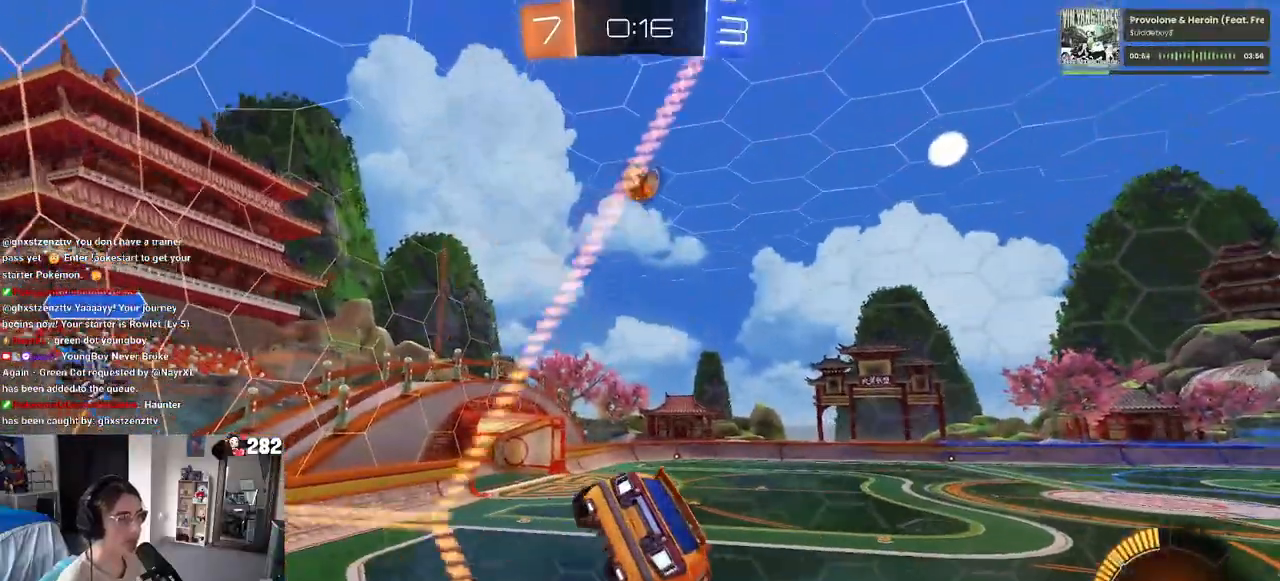
{"buttons": ["R2"], "left_stick": "down-left", "right_stick": "center", "events": [[83, "R1", "down"], [233, "SQUARE", "down"], [300, "left_stick", "down-left"], [417, "R1", "up"], [417, "SQUARE", "up"]]}